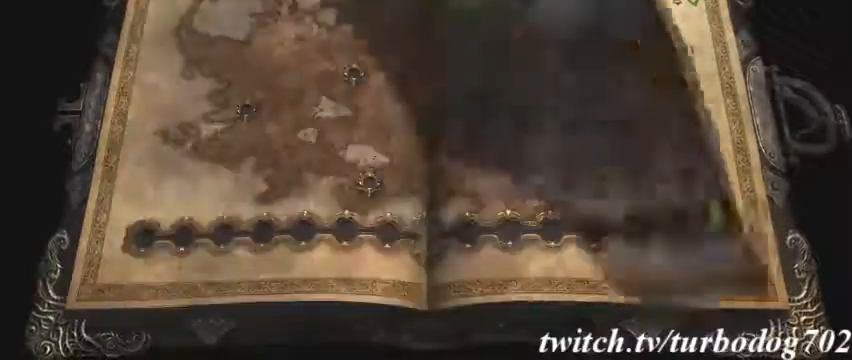
Gameplay with a controller (PlayStation layout); each line is a JSON object with the inputs held at the frame after it (dt_ms = milliseconds from this image to that frame). "events" lists button and stick changes between this image and that frame as [ms after this image, input, new state], when the widget could be followed in between. Not read: HOME L3 R1 R3.
{"dt_ms": 500, "buttons": [], "events": [[200, "DPAD_LEFT", "down"], [300, "DPAD_LEFT", "up"], [367, "DPAD_LEFT", "down"], [467, "DPAD_LEFT", "up"]]}
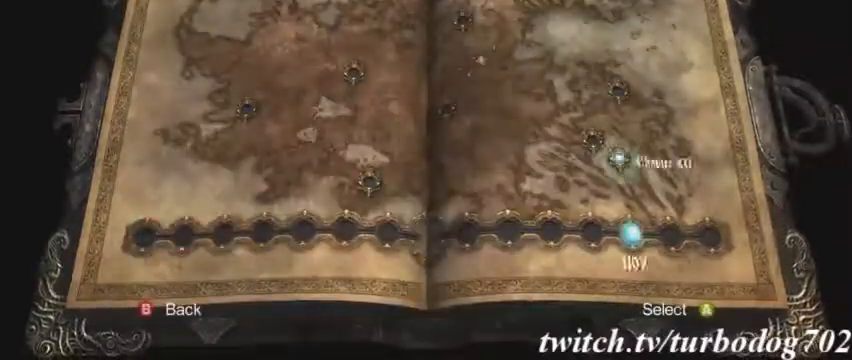
{"dt_ms": 500, "buttons": ["DPAD_LEFT"], "events": [[33, "DPAD_LEFT", "down"], [133, "DPAD_LEFT", "up"], [200, "DPAD_LEFT", "down"], [267, "DPAD_LEFT", "up"], [333, "DPAD_LEFT", "down"], [433, "DPAD_LEFT", "up"], [500, "DPAD_LEFT", "down"]]}
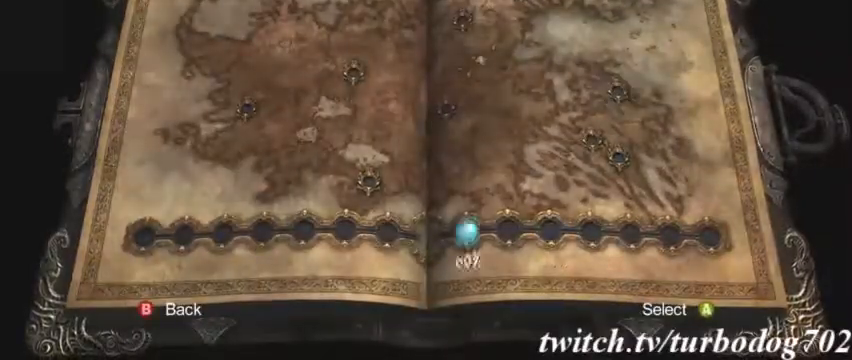
{"dt_ms": 500, "buttons": ["CROSS"], "events": [[100, "DPAD_LEFT", "up"], [133, "DPAD_LEFT", "down"], [267, "DPAD_LEFT", "up"], [500, "CROSS", "down"]]}
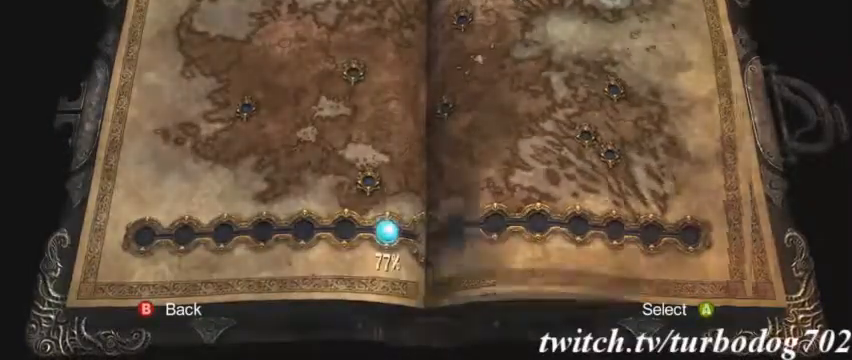
{"dt_ms": 500, "buttons": [], "events": [[67, "CROSS", "up"]]}
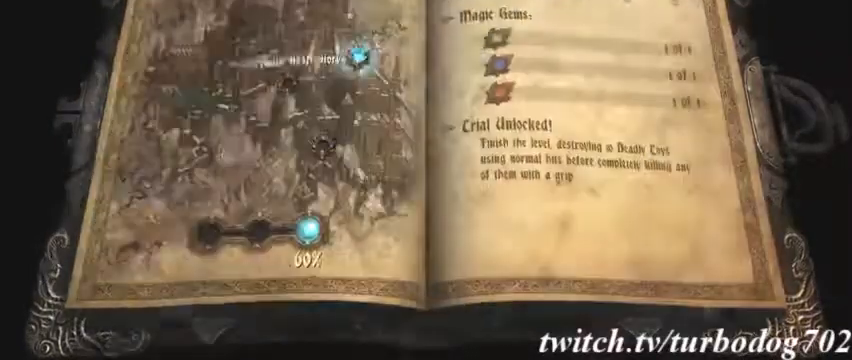
{"dt_ms": 500, "buttons": [], "events": [[167, "DPAD_LEFT", "down"], [267, "DPAD_LEFT", "up"], [333, "DPAD_LEFT", "down"], [433, "DPAD_LEFT", "up"]]}
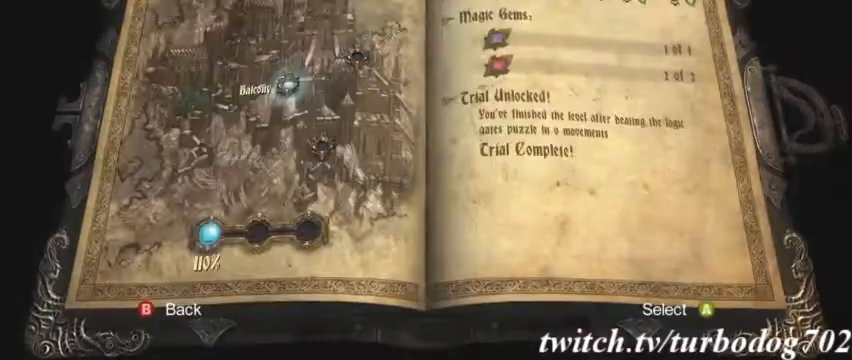
{"dt_ms": 500, "buttons": [], "events": []}
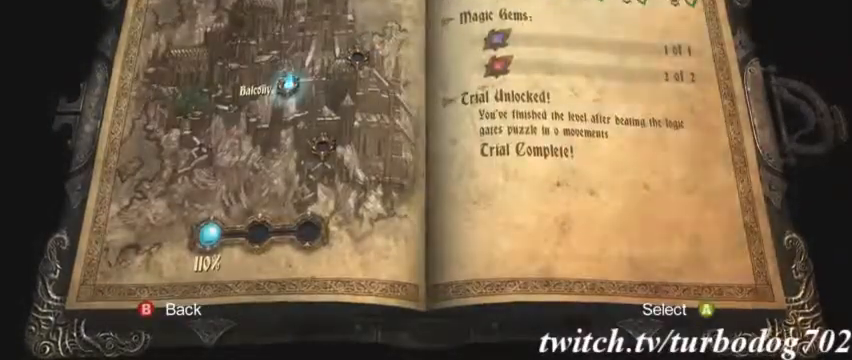
{"dt_ms": 500, "buttons": [], "events": []}
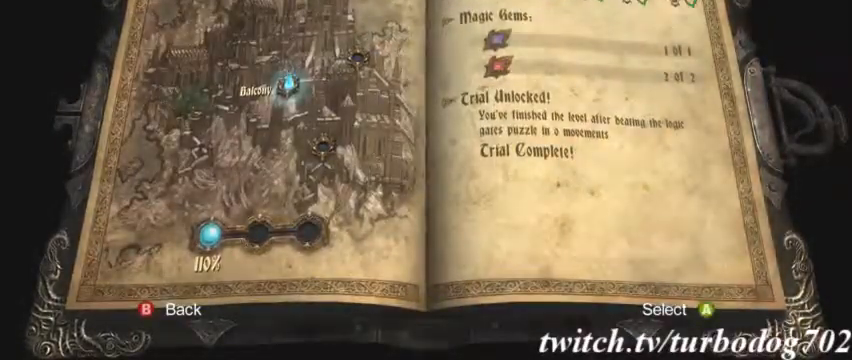
{"dt_ms": 500, "buttons": [], "events": [[133, "CROSS", "down"], [233, "CROSS", "up"]]}
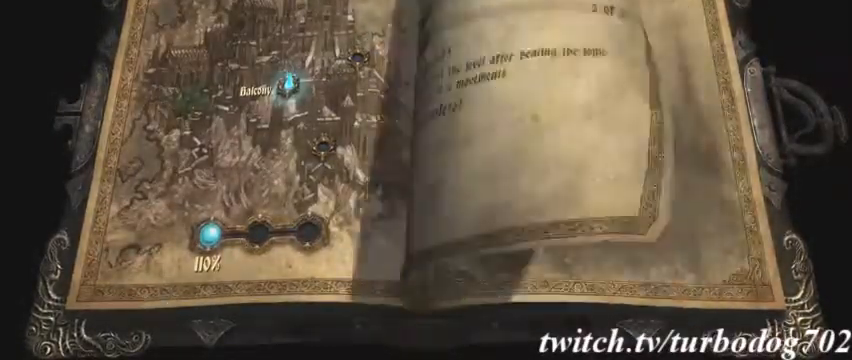
{"dt_ms": 500, "buttons": ["CROSS"]}
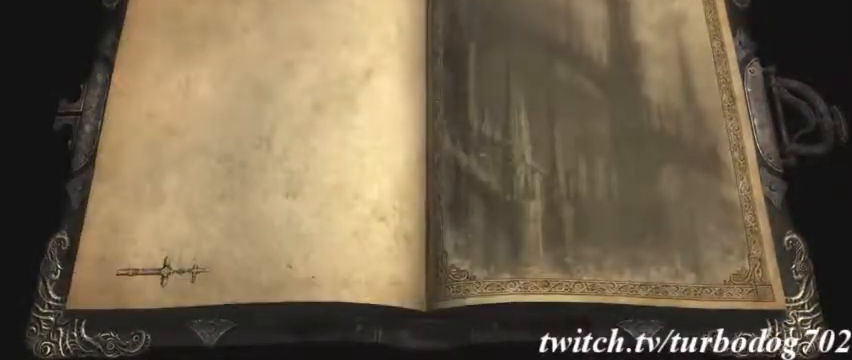
{"dt_ms": 500, "buttons": [], "events": [[67, "CROSS", "up"]]}
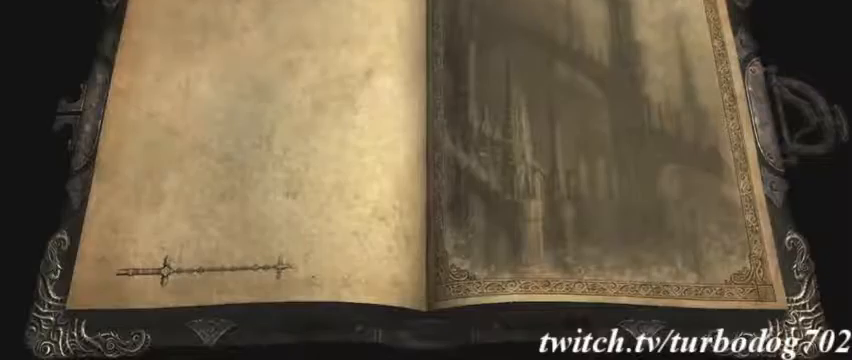
{"dt_ms": 500, "buttons": [], "events": []}
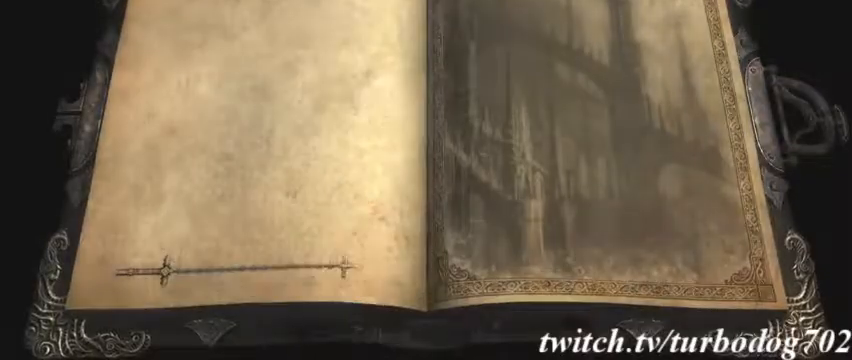
{"dt_ms": 500, "buttons": [], "events": []}
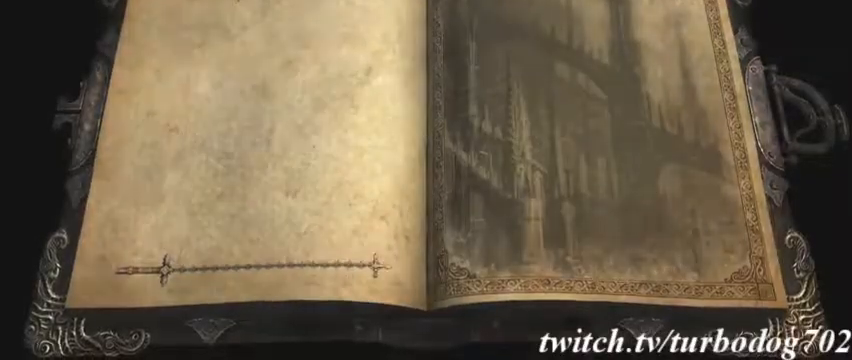
{"dt_ms": 1000, "buttons": []}
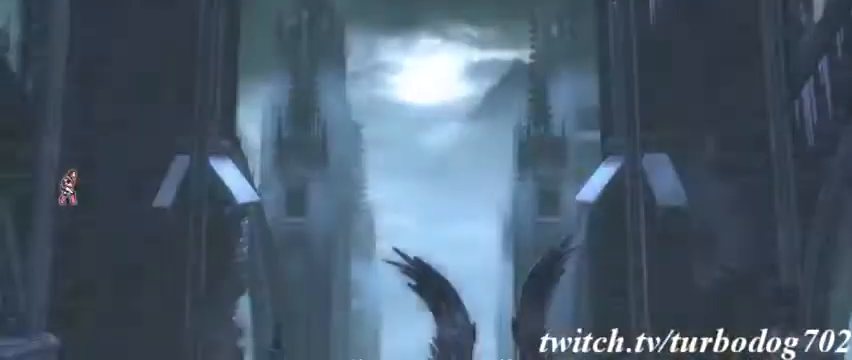
{"dt_ms": 1000, "buttons": ["DPAD_LEFT"]}
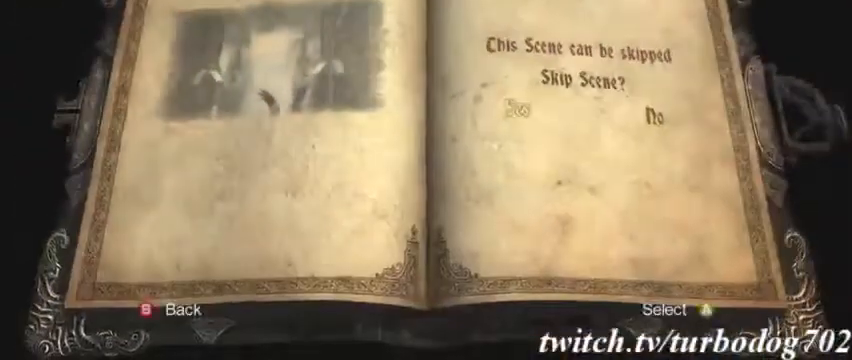
{"dt_ms": 500, "buttons": []}